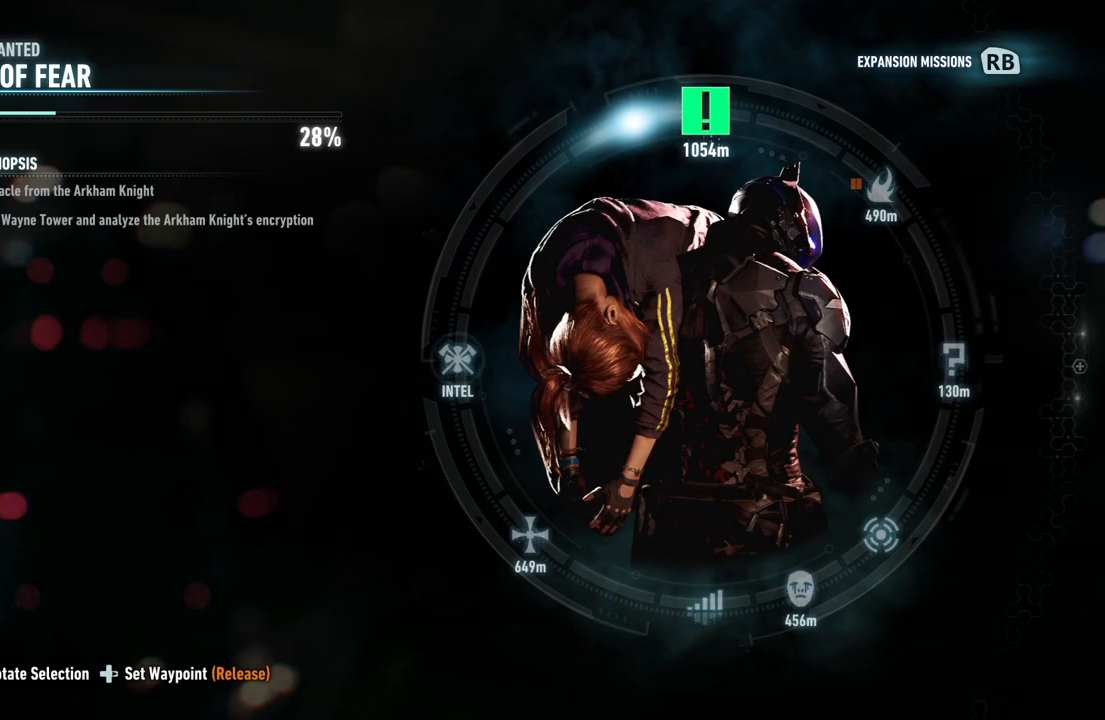
Gameplay with a controller (Xbox layout); each line is a JSON object with the inputs held at the frame after it. "events" lists button and stick changes between this image and that frame as [ms after this image, input, new state], when the widget could be followed in between.
{"buttons": ["DPAD_RIGHT"], "left_stick": "center", "right_stick": "up-left", "events": []}
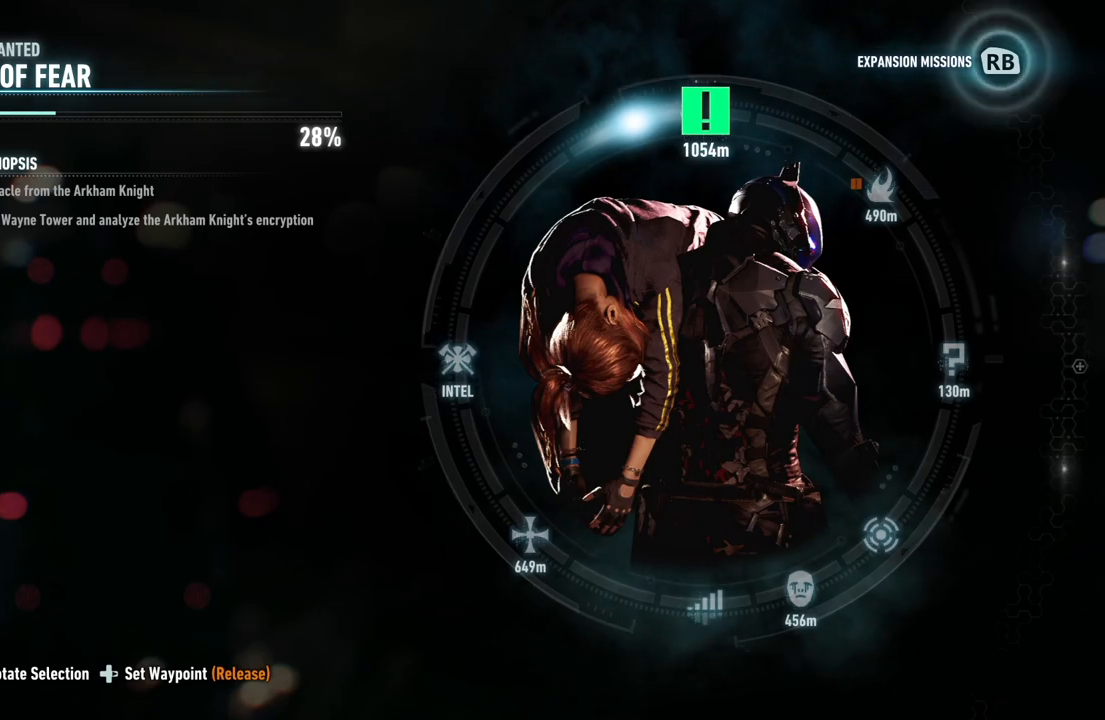
{"buttons": [], "left_stick": "center", "right_stick": "center", "events": [[300, "DPAD_RIGHT", "up"], [433, "right_stick", "center"]]}
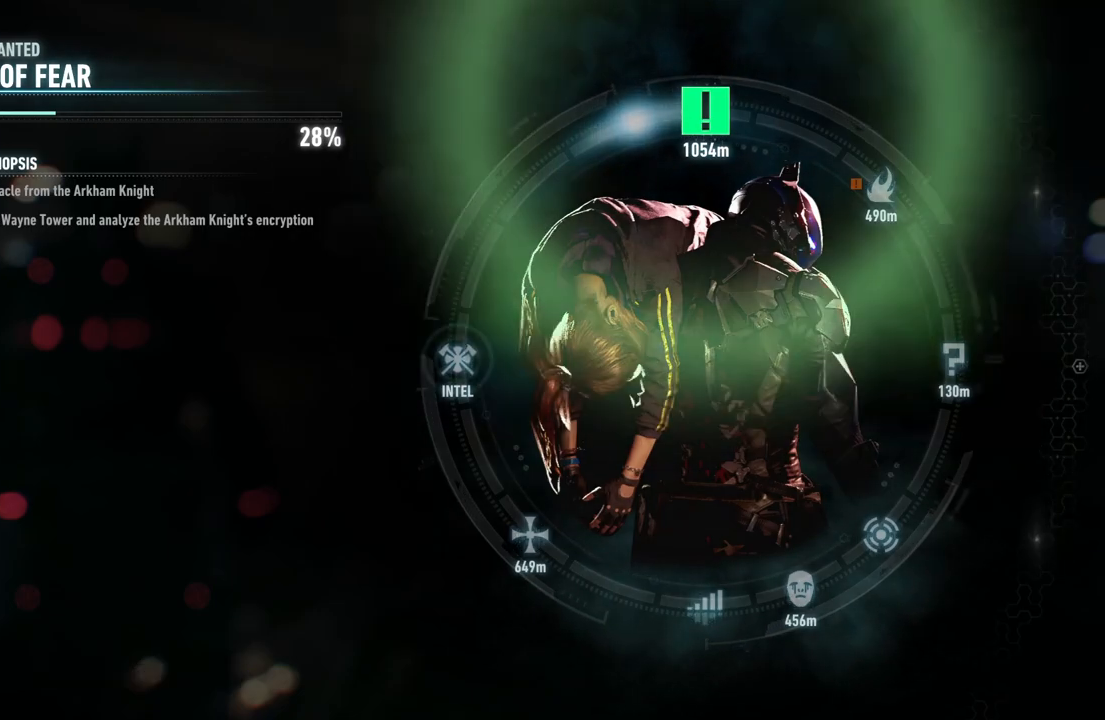
{"buttons": [], "left_stick": "up", "right_stick": "center", "events": [[217, "left_stick", "up"]]}
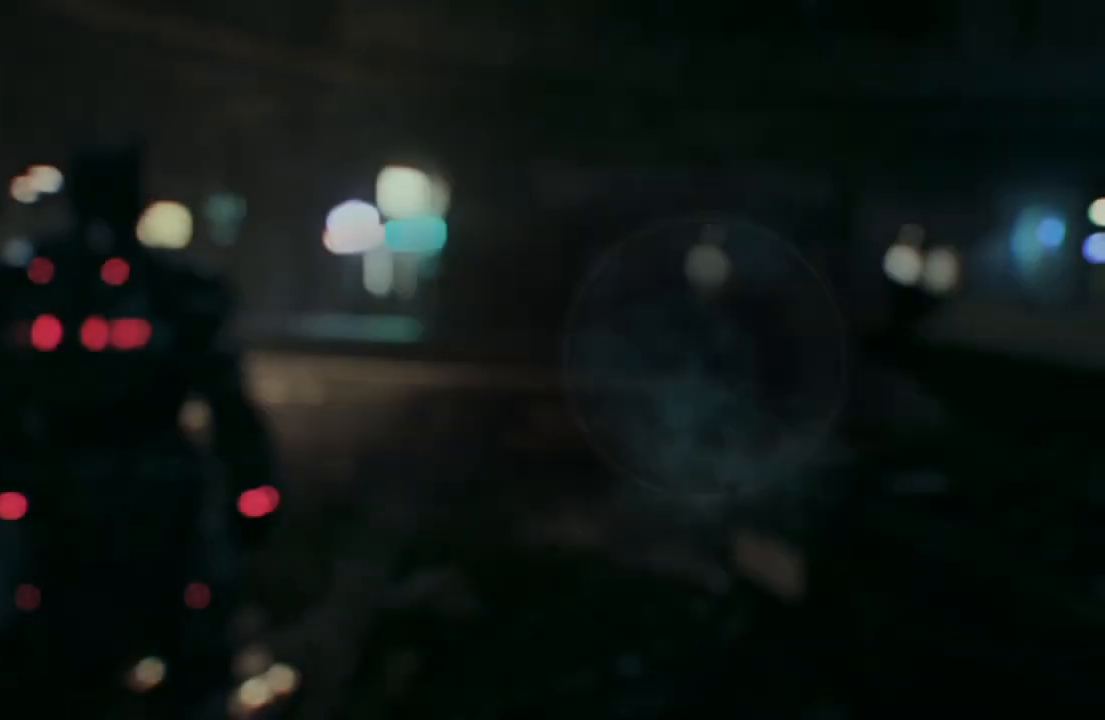
{"buttons": [], "left_stick": "up", "right_stick": "right", "events": [[483, "right_stick", "right"]]}
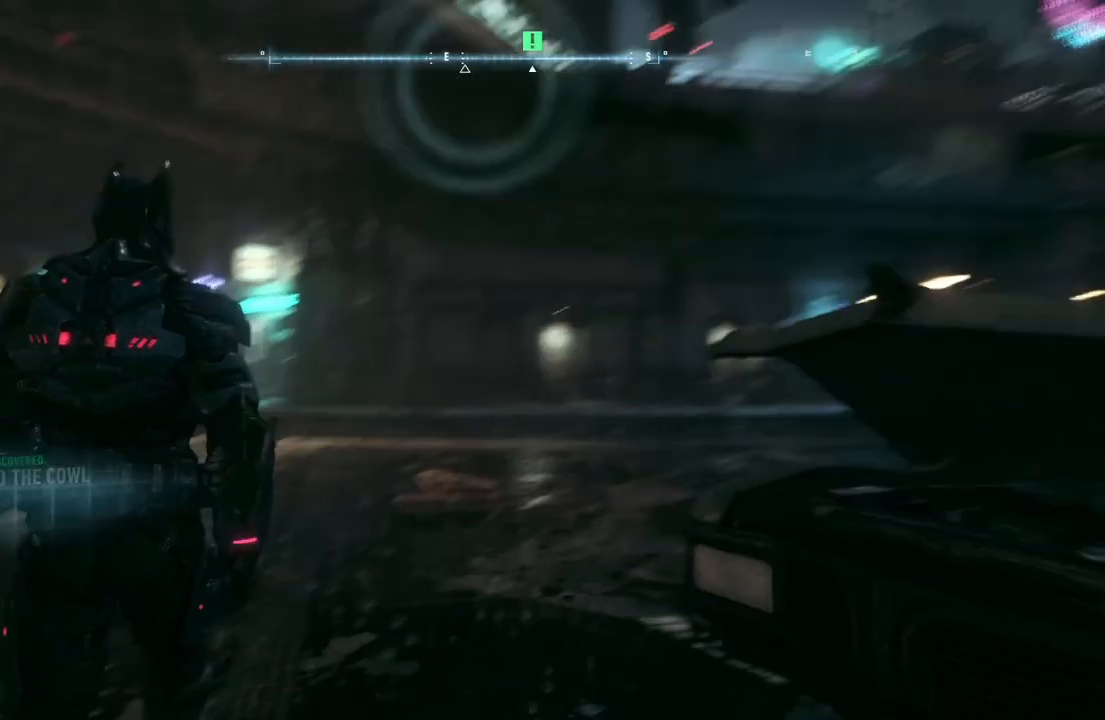
{"buttons": ["A"], "left_stick": "up", "right_stick": "center", "events": [[117, "right_stick", "center"], [200, "A", "down"]]}
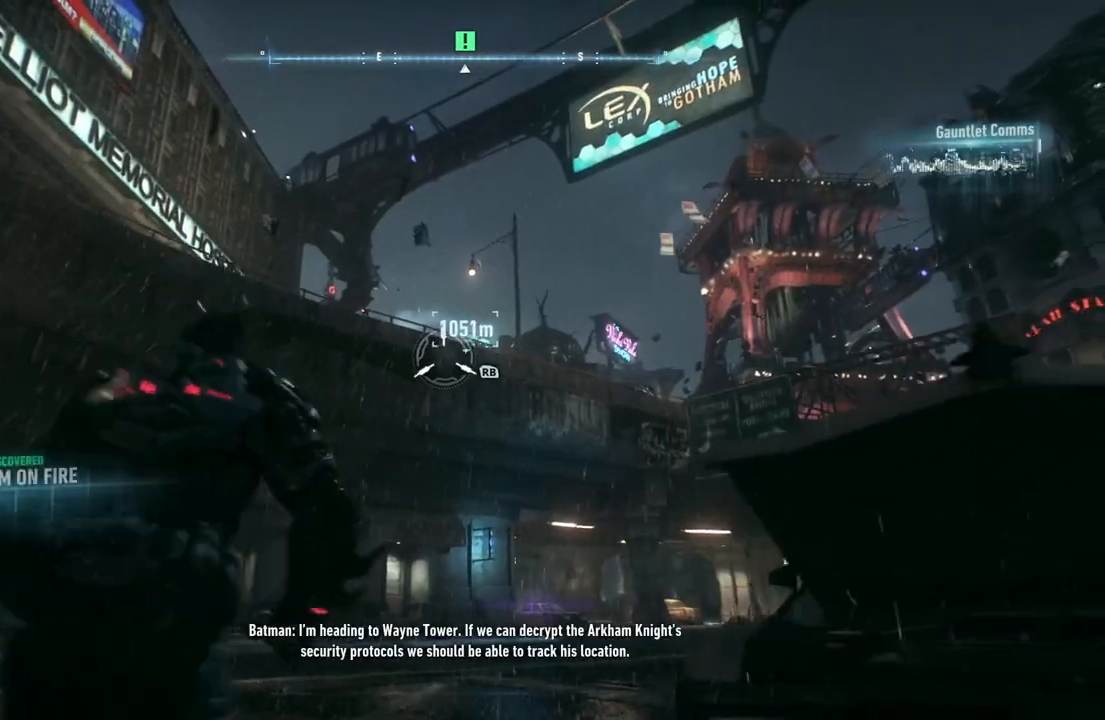
{"buttons": ["A"], "left_stick": "up", "right_stick": "center", "events": [[267, "left_stick", "up-right"], [500, "left_stick", "up"]]}
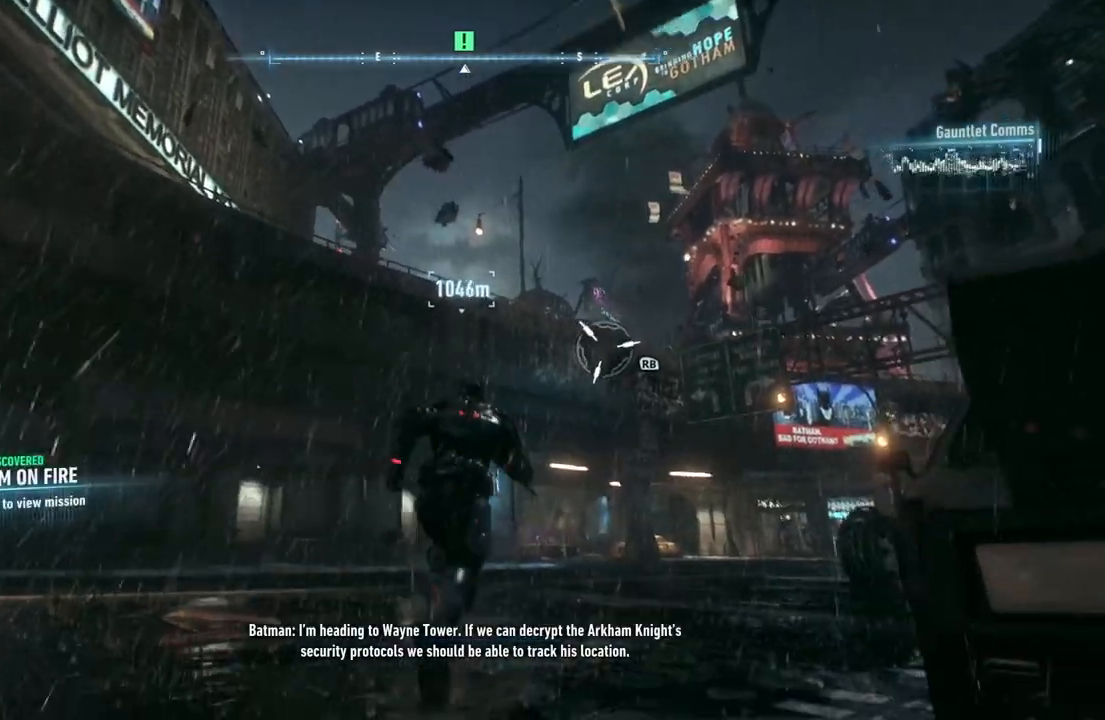
{"buttons": [], "left_stick": "up", "right_stick": "down-right", "events": [[150, "A", "up"], [500, "right_stick", "down-right"]]}
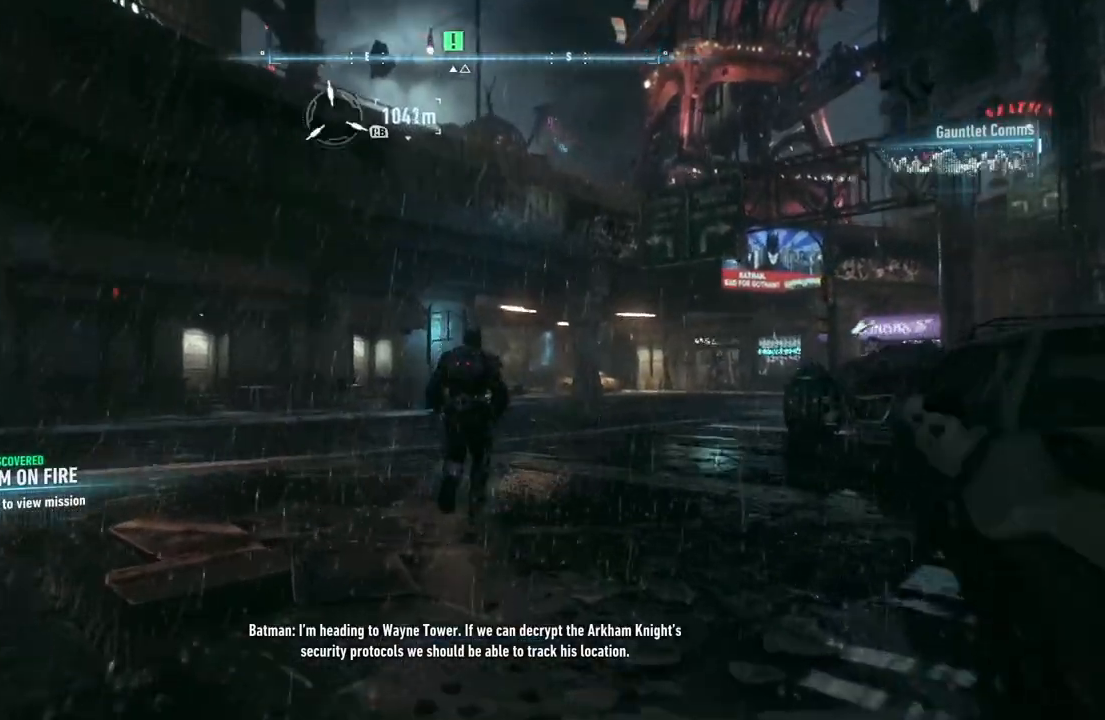
{"buttons": [], "left_stick": "up", "right_stick": "center", "events": [[150, "right_stick", "center"], [233, "L1", "down"], [383, "L1", "up"]]}
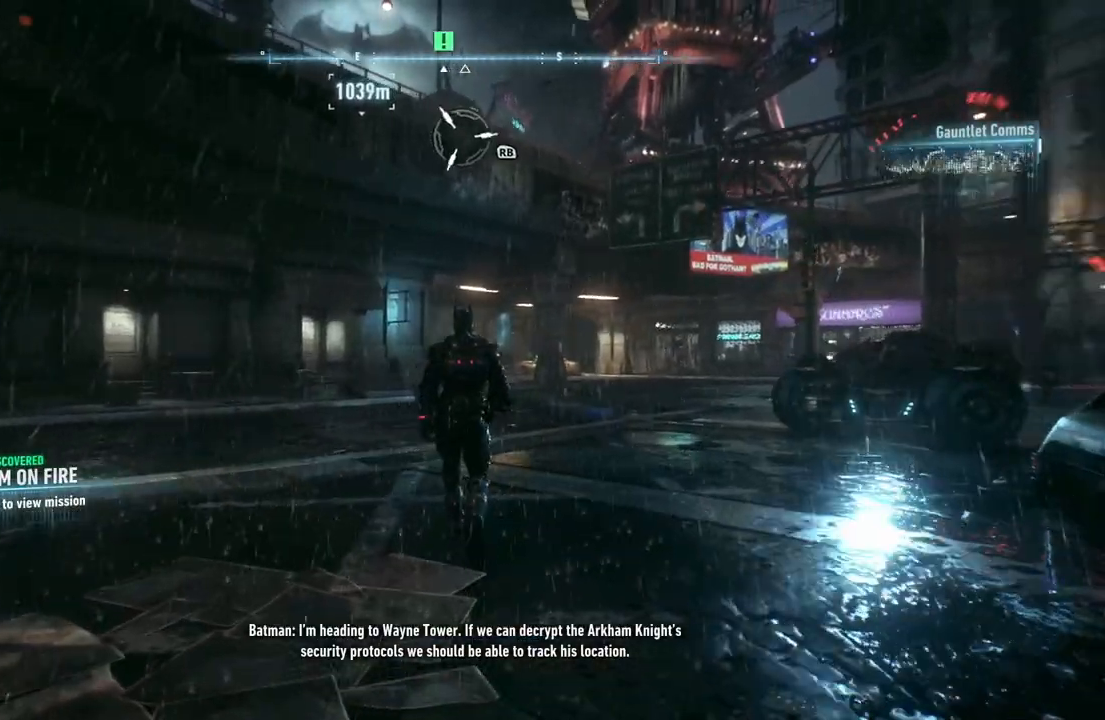
{"buttons": [], "left_stick": "center", "right_stick": "center", "events": [[167, "left_stick", "center"], [317, "right_stick", "down-right"], [417, "right_stick", "center"]]}
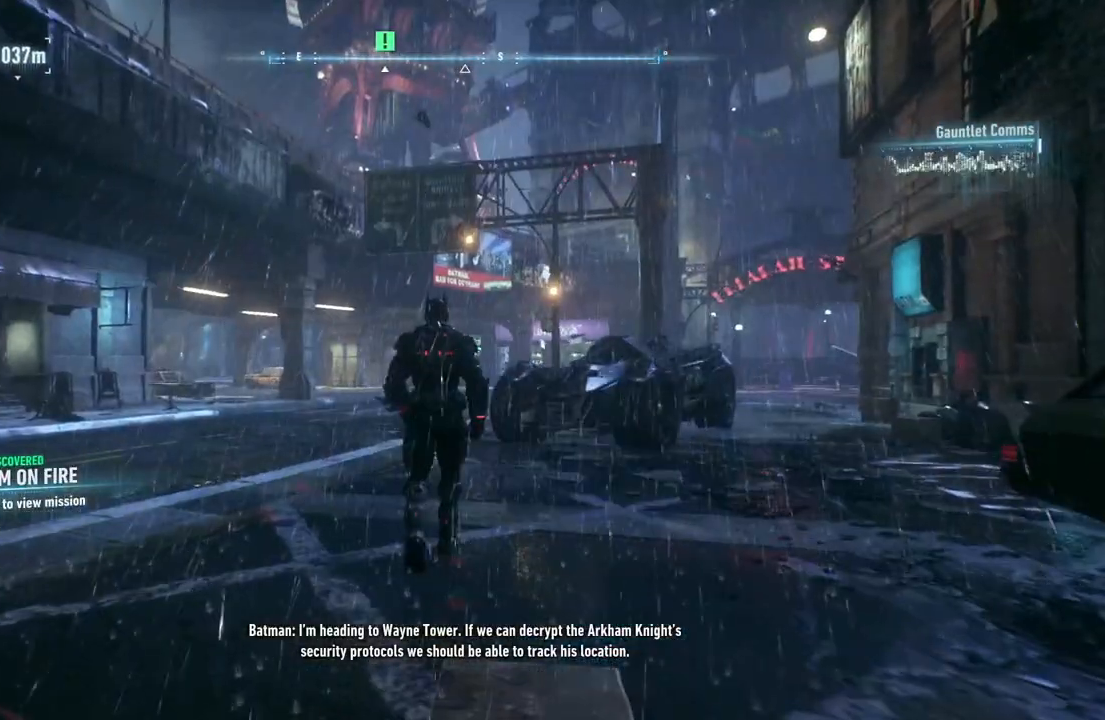
{"buttons": [], "left_stick": "up", "right_stick": "center", "events": [[50, "left_stick", "up"]]}
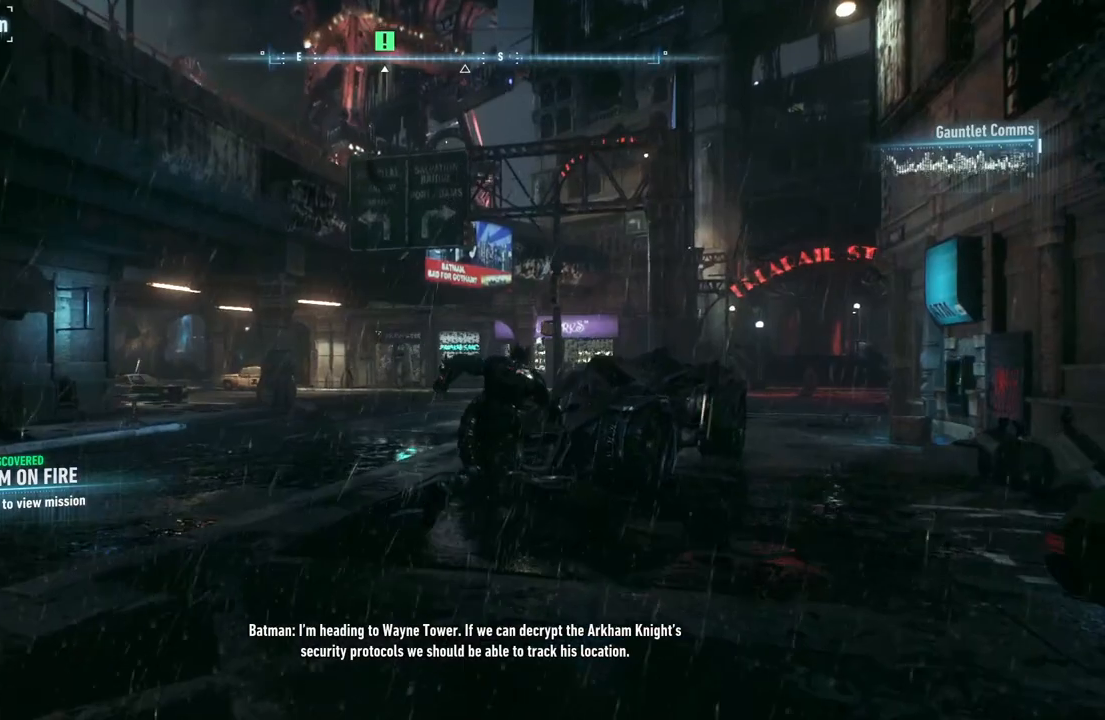
{"buttons": [], "left_stick": "up", "right_stick": "center", "events": []}
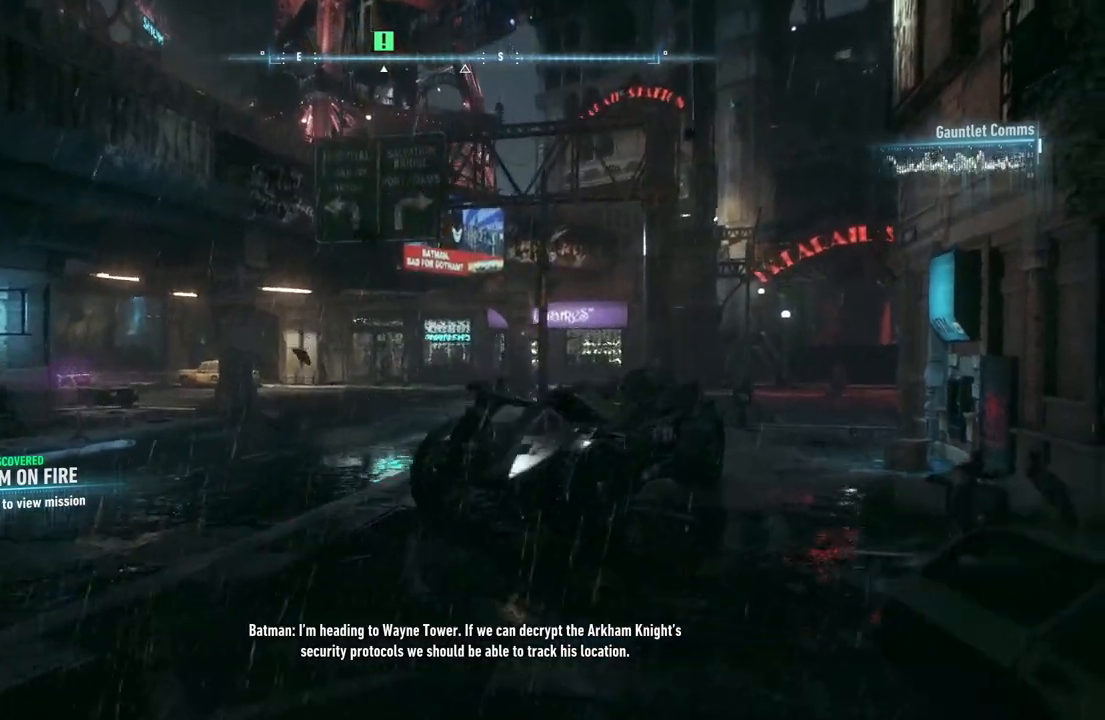
{"buttons": ["L2"], "left_stick": "up", "right_stick": "center", "events": [[500, "L2", "down"]]}
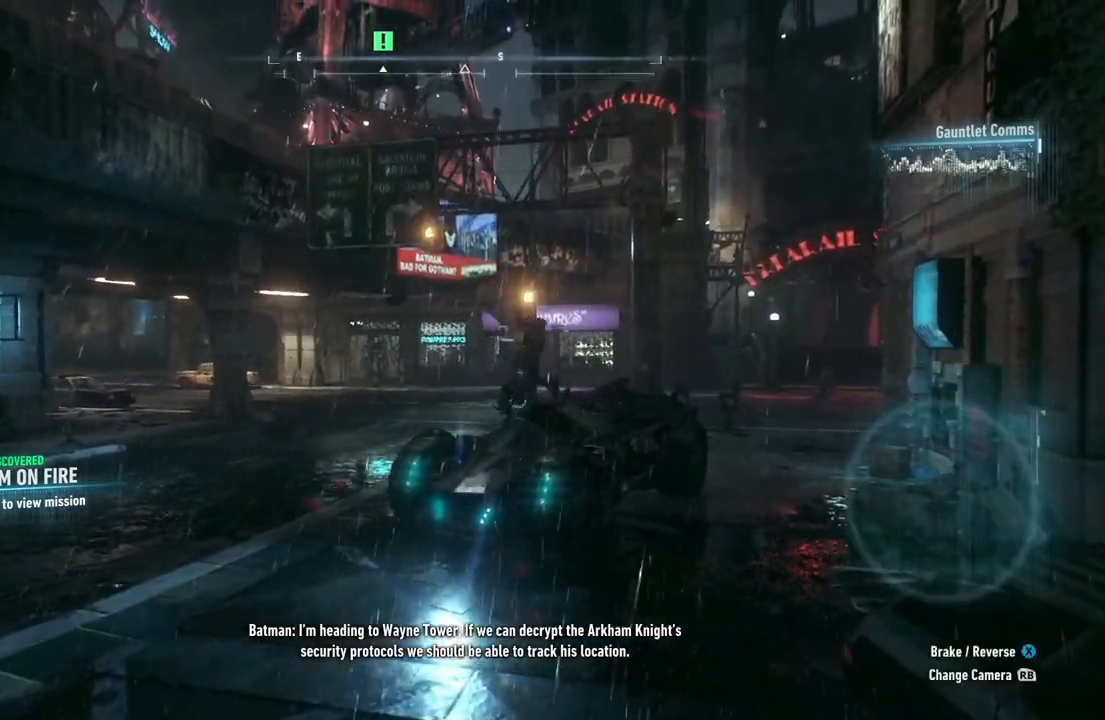
{"buttons": ["L2"], "left_stick": "up", "right_stick": "center", "events": []}
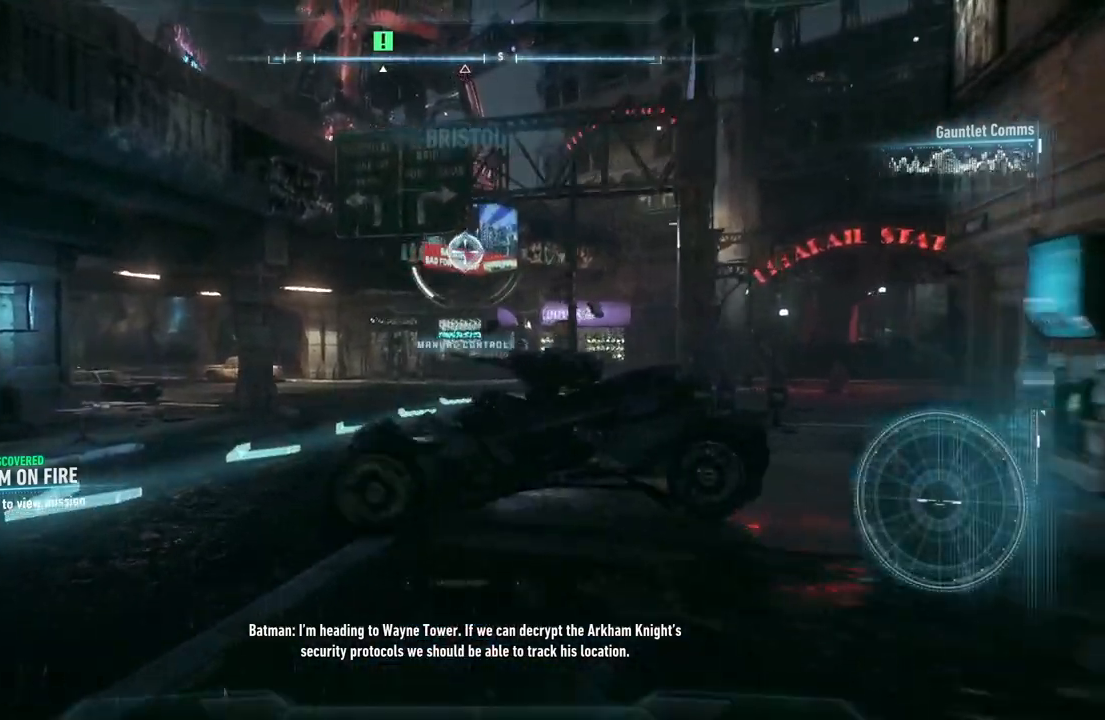
{"buttons": ["L2"], "left_stick": "up", "right_stick": "down-left", "events": [[33, "right_stick", "down-left"]]}
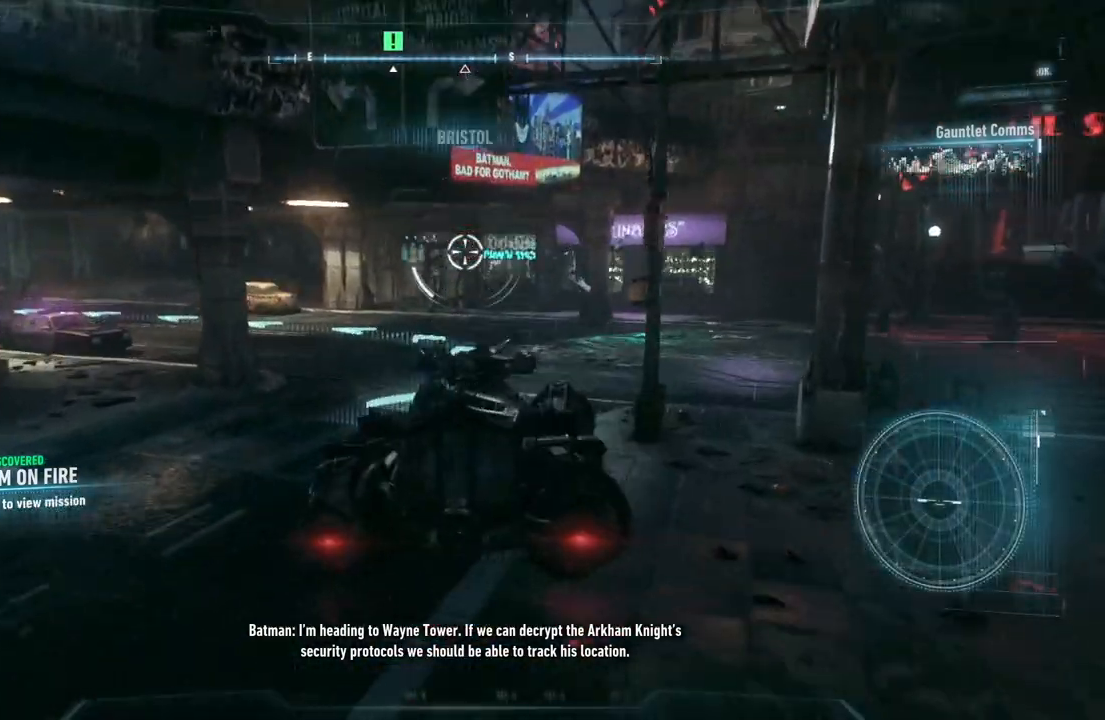
{"buttons": ["R2"], "left_stick": "up-left", "right_stick": "center", "events": [[133, "right_stick", "center"], [183, "L2", "up"], [283, "R2", "down"], [417, "left_stick", "up-left"]]}
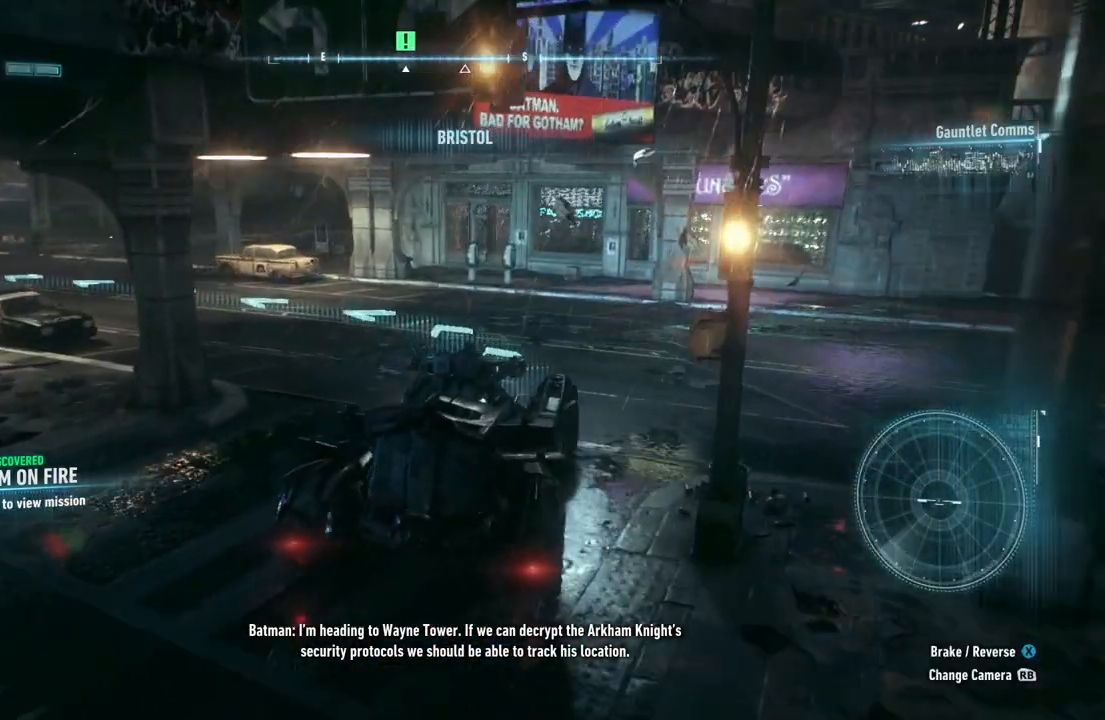
{"buttons": ["R2"], "left_stick": "left", "right_stick": "center", "events": [[483, "left_stick", "left"]]}
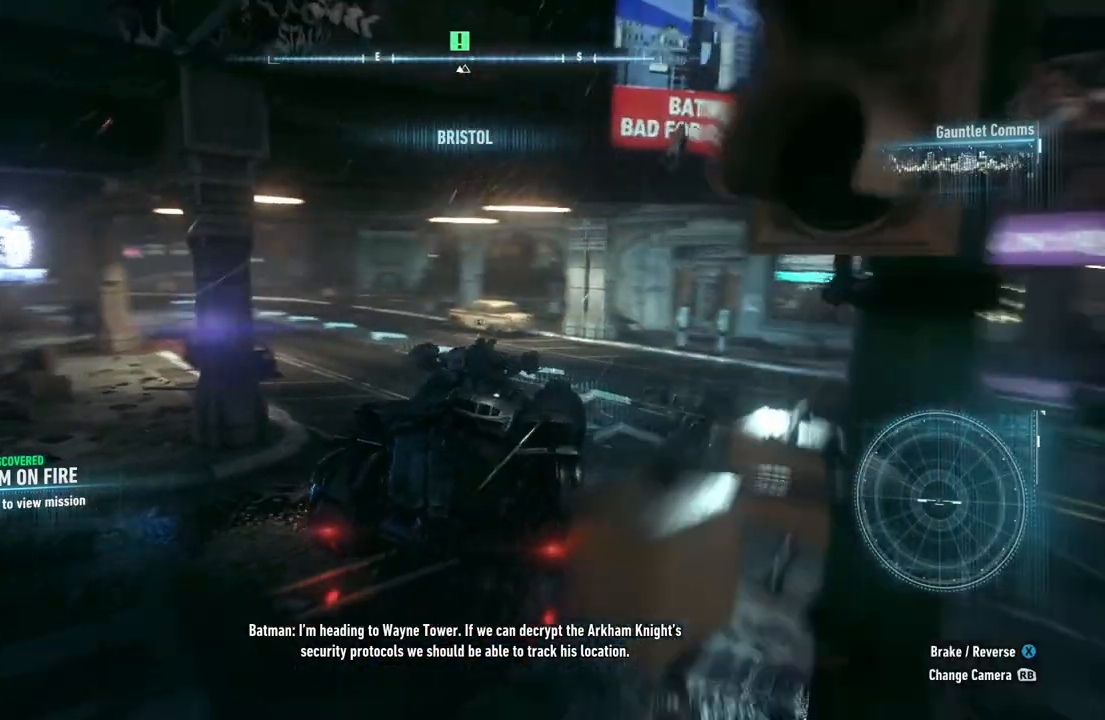
{"buttons": ["R2"], "left_stick": "up", "right_stick": "center", "events": [[283, "left_stick", "up-right"], [500, "left_stick", "up"]]}
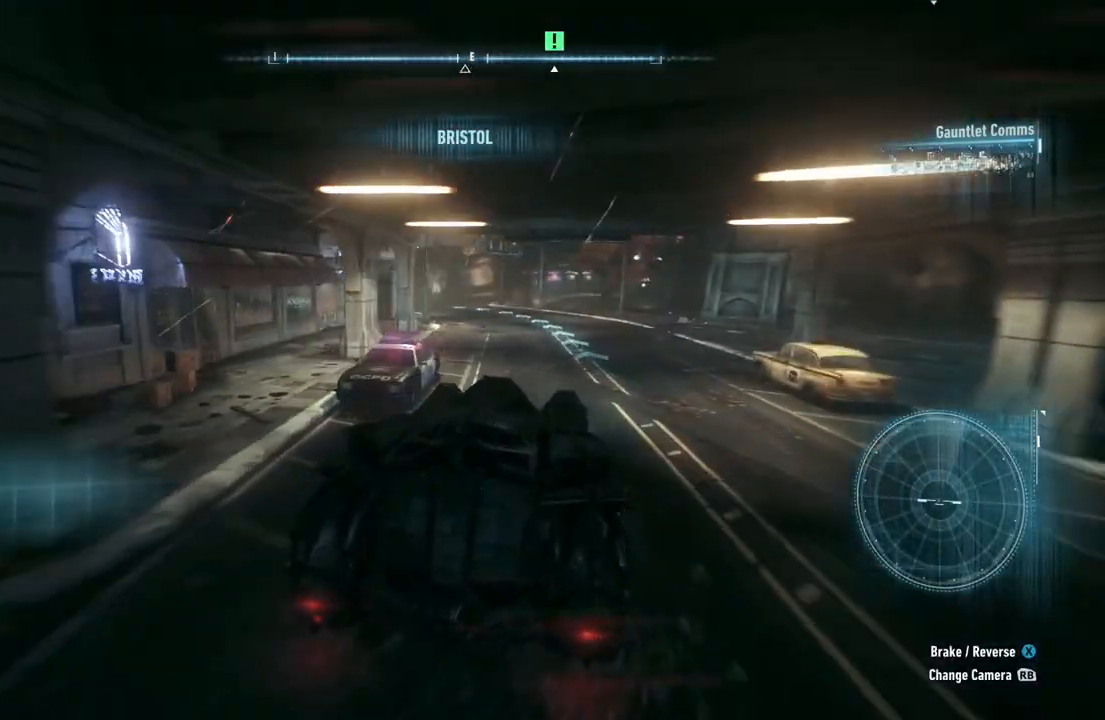
{"buttons": ["R2"], "left_stick": "center", "right_stick": "center", "events": [[250, "left_stick", "up-left"], [450, "left_stick", "center"]]}
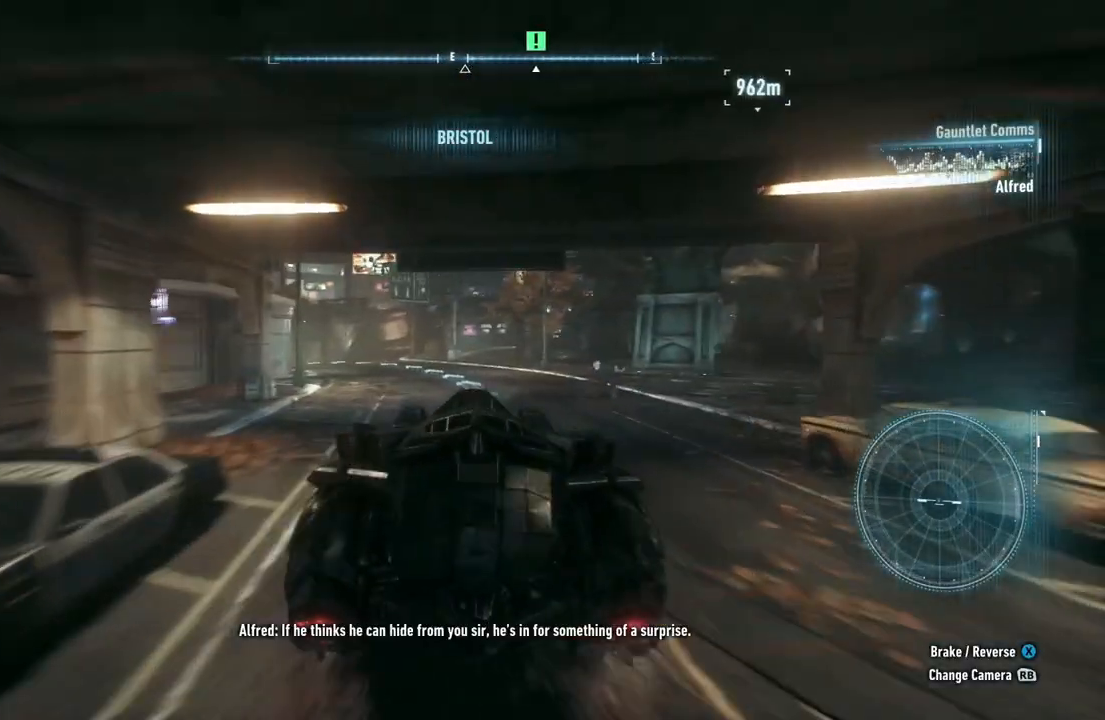
{"buttons": ["R2"], "left_stick": "left", "right_stick": "center", "events": [[83, "left_stick", "left"], [267, "left_stick", "center"], [417, "left_stick", "left"]]}
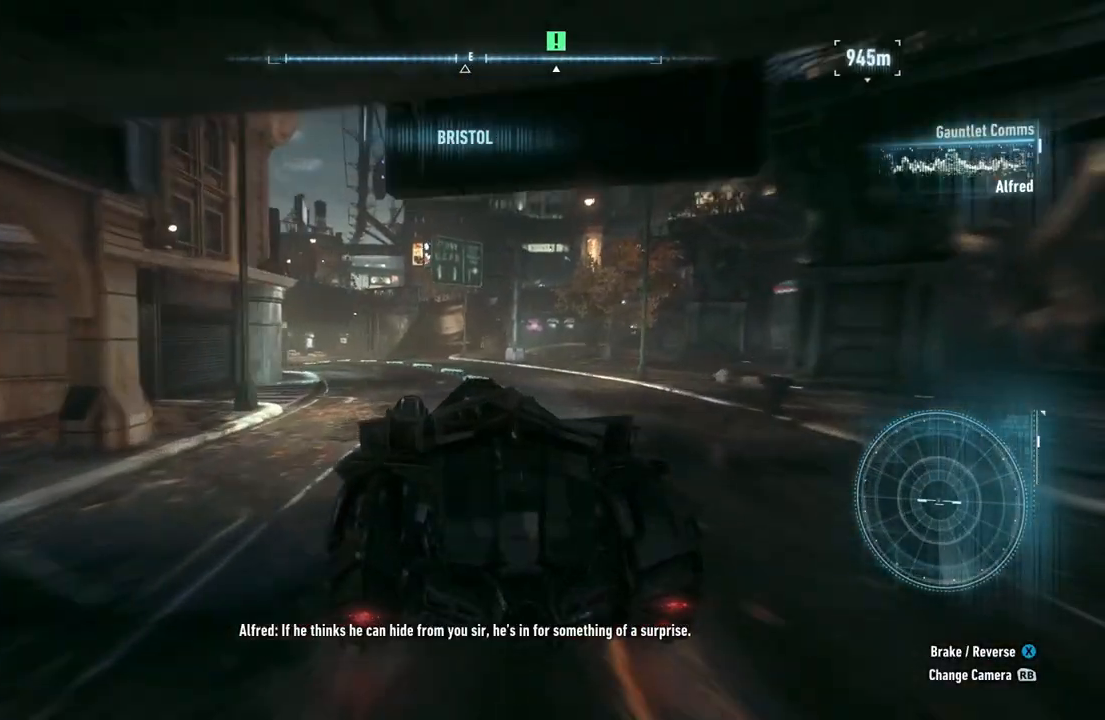
{"buttons": ["R2"], "left_stick": "center", "right_stick": "center", "events": [[100, "left_stick", "center"], [317, "left_stick", "left"], [483, "left_stick", "center"]]}
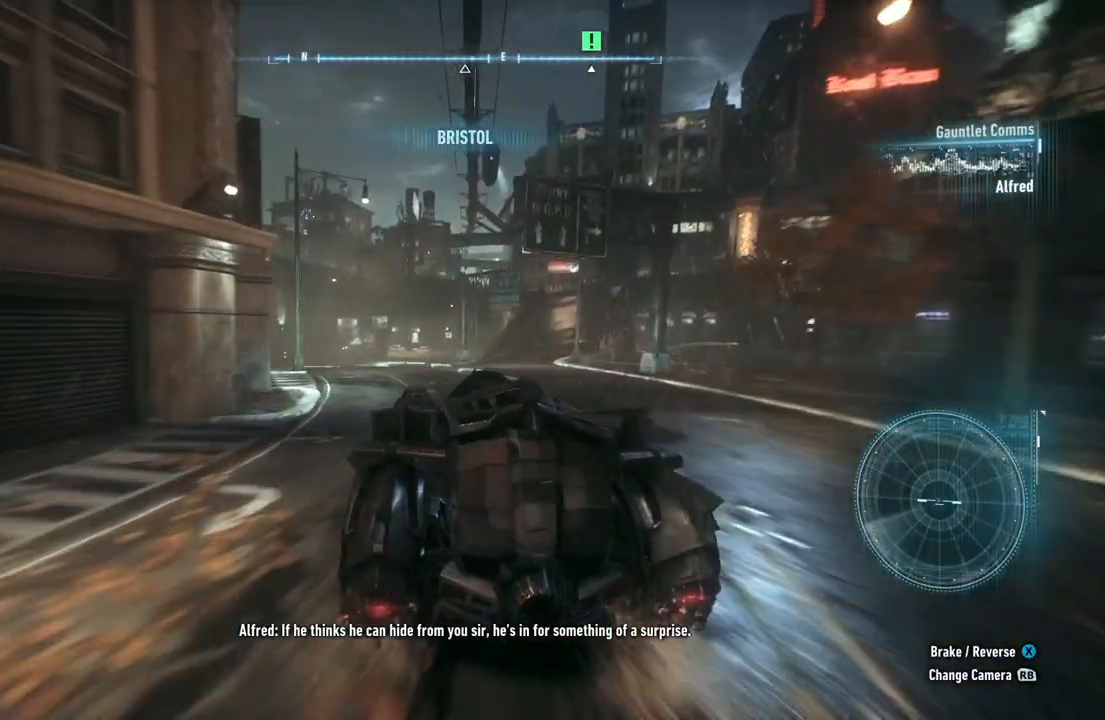
{"buttons": ["R2"], "left_stick": "center", "right_stick": "center", "events": [[50, "left_stick", "left"], [183, "left_stick", "center"]]}
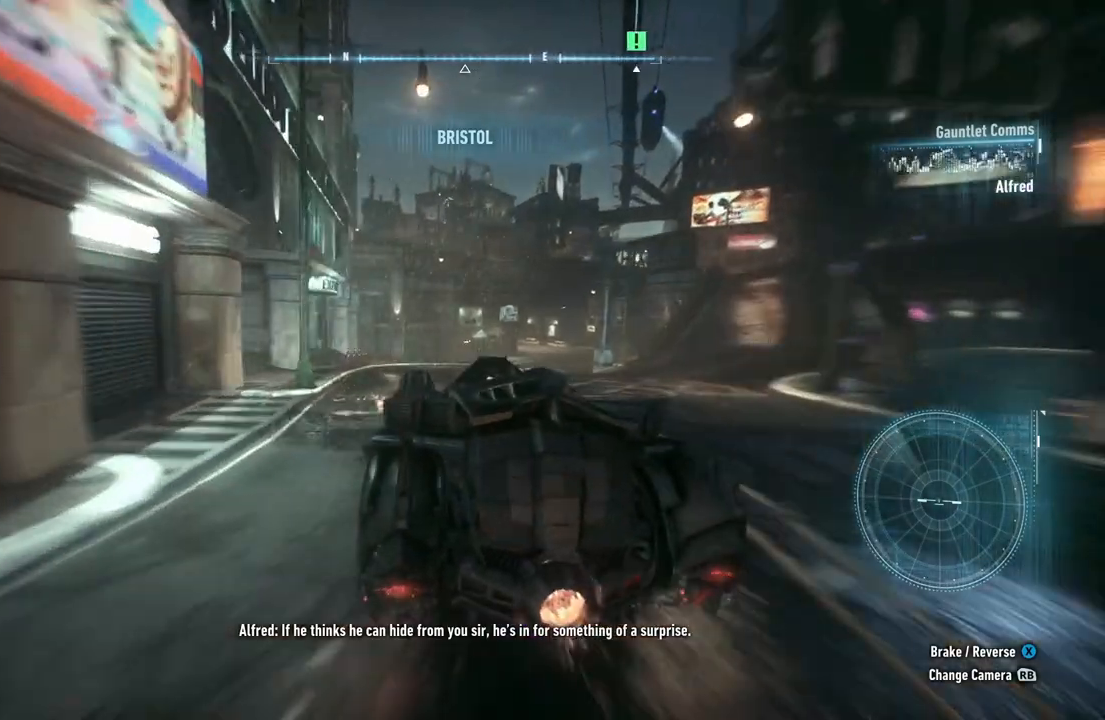
{"buttons": ["R2"], "left_stick": "center", "right_stick": "center", "events": [[67, "left_stick", "right"], [183, "left_stick", "up-right"], [300, "left_stick", "center"], [400, "left_stick", "right"], [500, "left_stick", "center"]]}
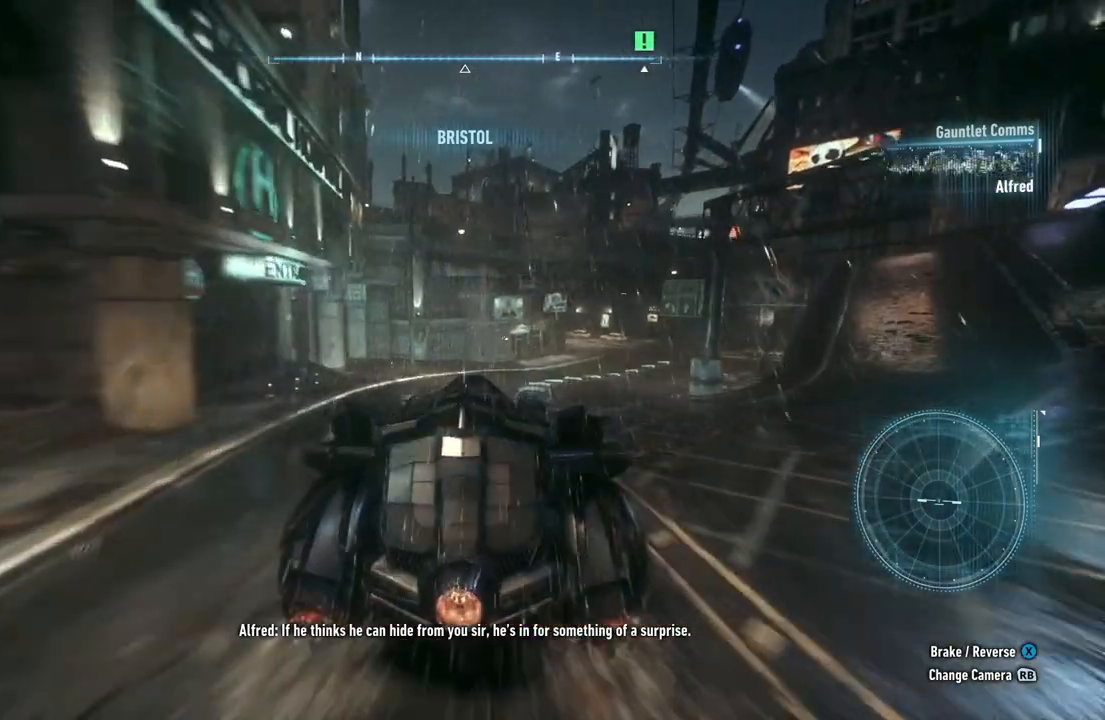
{"buttons": ["R2"], "left_stick": "center", "right_stick": "center", "events": [[100, "left_stick", "right"], [217, "left_stick", "center"], [300, "left_stick", "right"], [417, "left_stick", "center"]]}
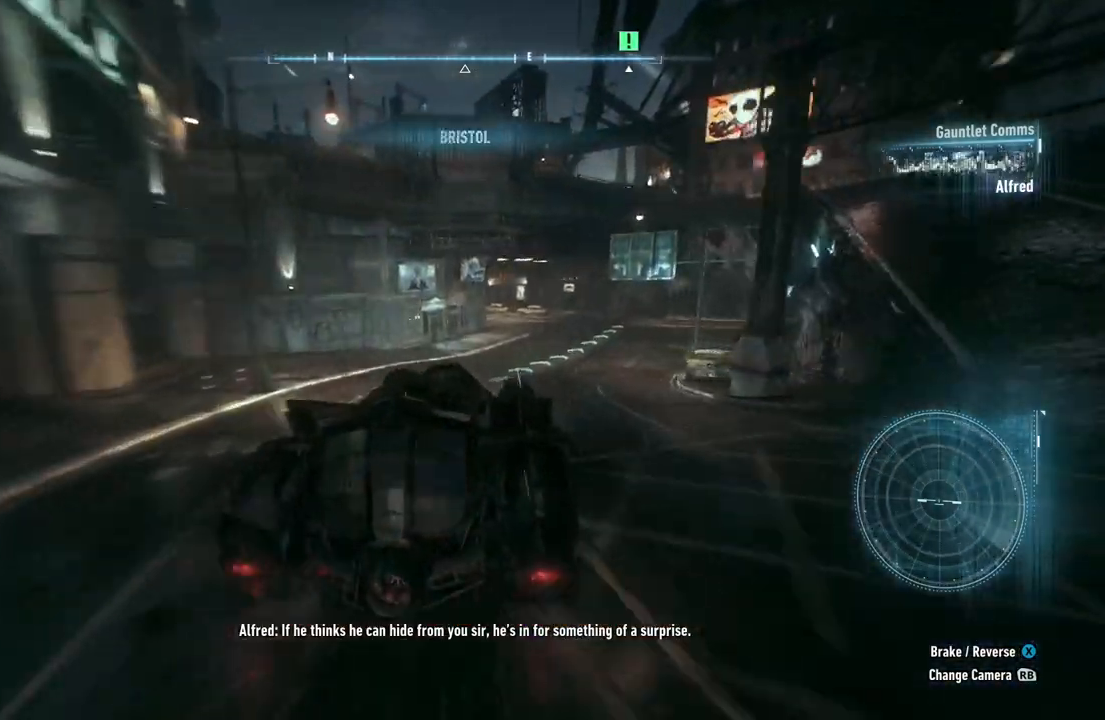
{"buttons": ["R2"], "left_stick": "center", "right_stick": "center", "events": [[17, "left_stick", "right"], [117, "left_stick", "center"], [217, "left_stick", "right"], [300, "left_stick", "center"]]}
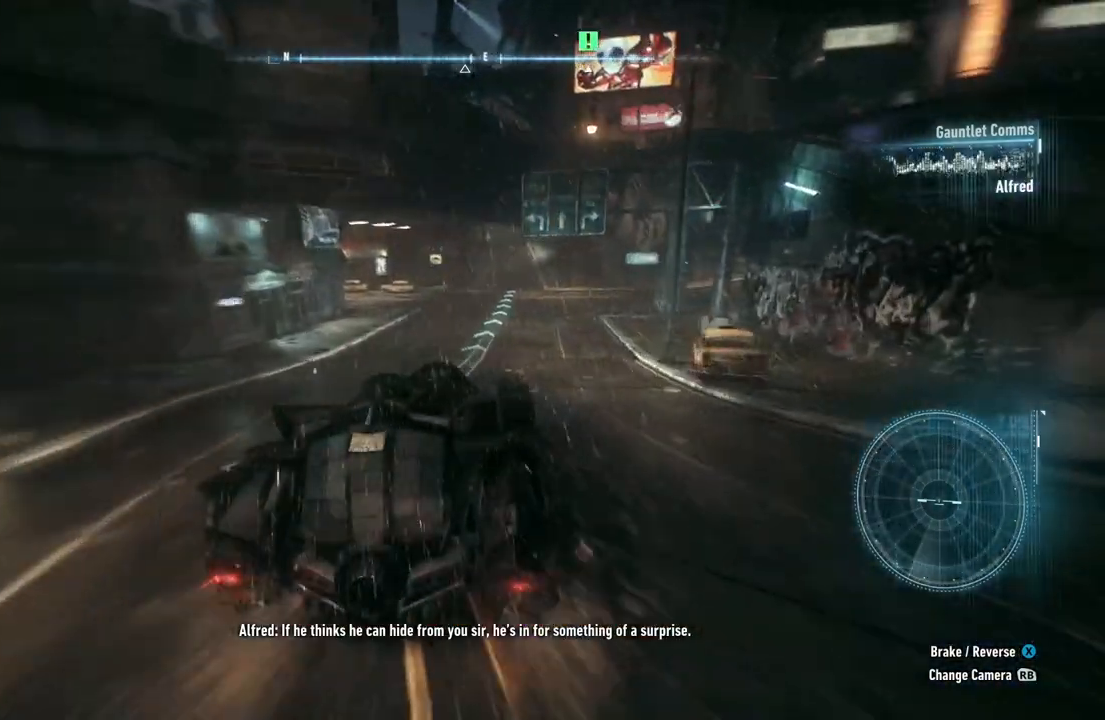
{"buttons": ["R2"], "left_stick": "left", "right_stick": "center", "events": [[217, "left_stick", "left"], [333, "left_stick", "center"], [467, "left_stick", "left"]]}
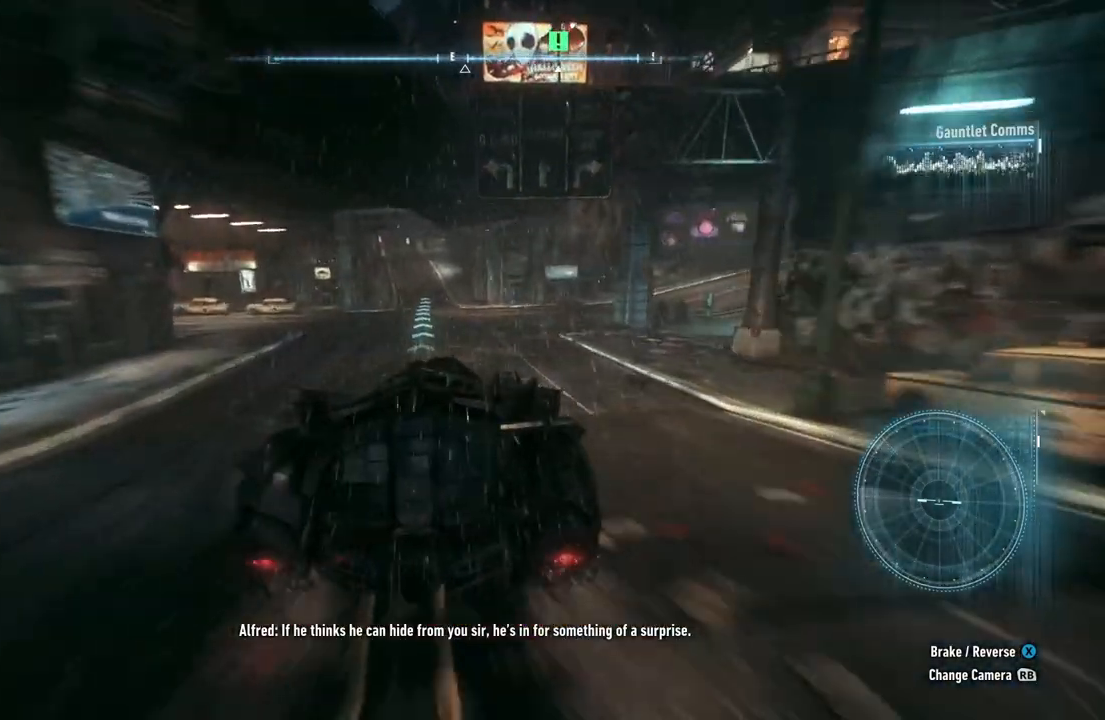
{"buttons": ["Y", "R2"], "left_stick": "center", "right_stick": "center", "events": [[117, "left_stick", "center"], [367, "Y", "down"]]}
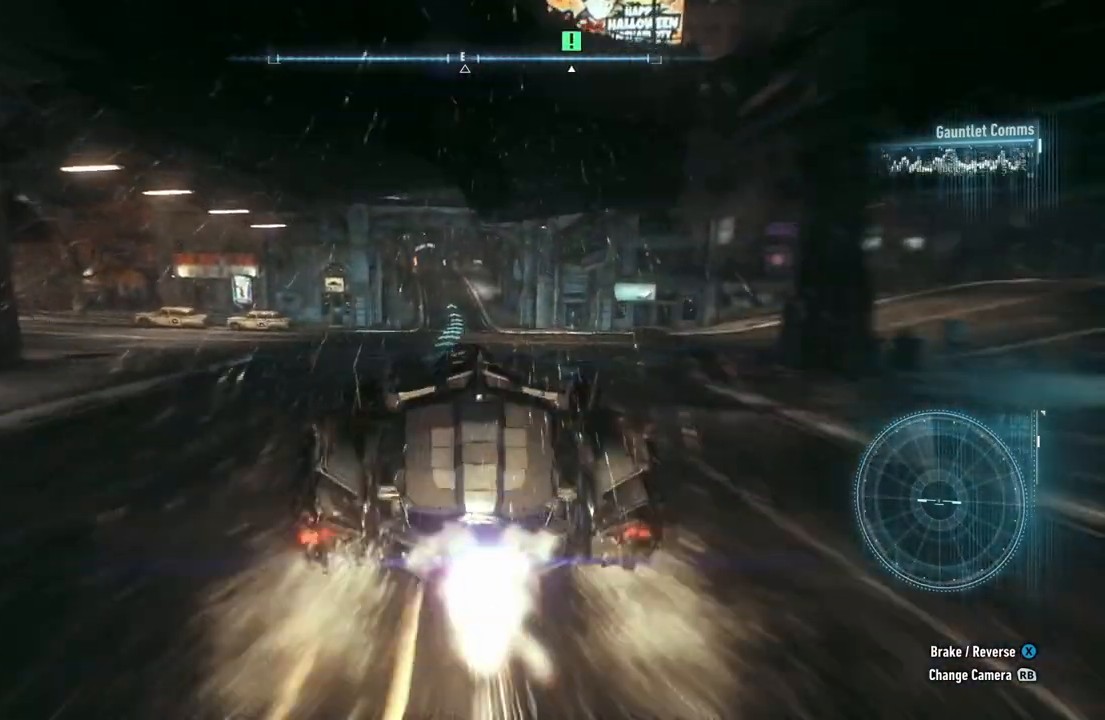
{"buttons": ["Y", "R2"], "left_stick": "left", "right_stick": "center", "events": [[483, "left_stick", "left"]]}
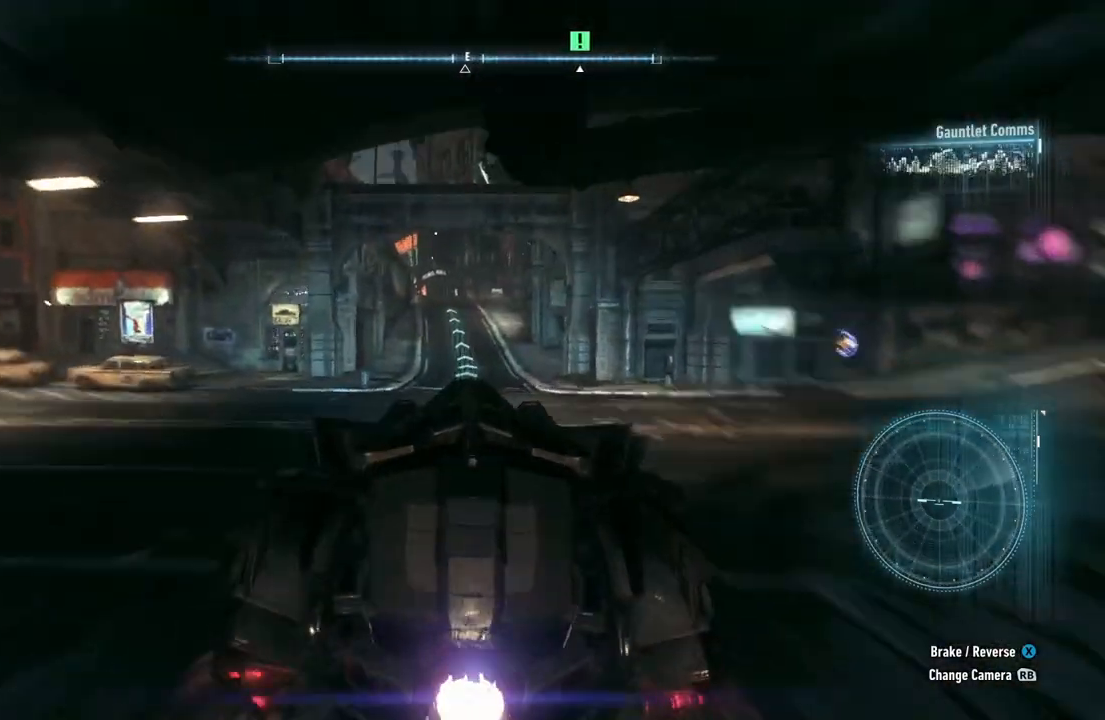
{"buttons": ["Y", "R2"], "left_stick": "left", "right_stick": "center", "events": [[83, "left_stick", "center"], [317, "R1", "down"], [383, "R1", "up"], [450, "left_stick", "left"]]}